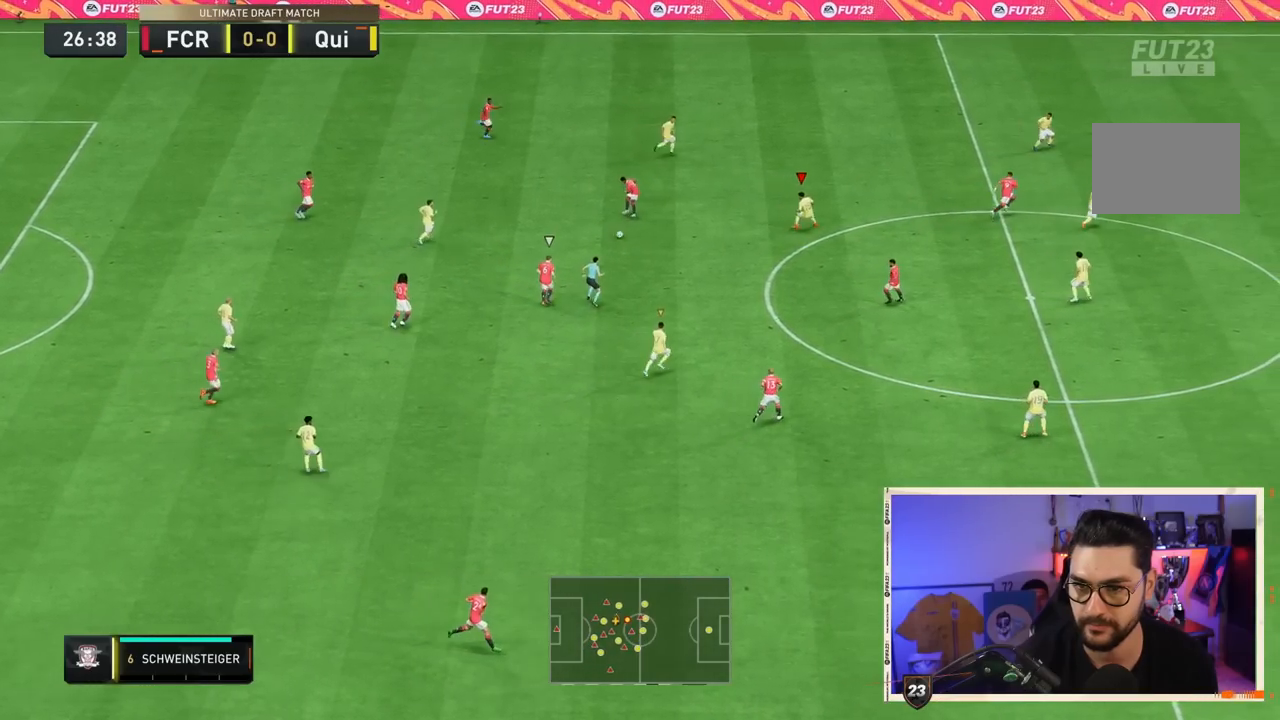
Gameplay with a controller (PlayStation layout); each line is a JSON object with the inputs held at the frame after it (dt_ms = milliseconds from this image to that frame). "events" lists button and stick changes between this image and that frame as [ms after this image, input, new state], when the widget could be followed in between. Not read: L3 R3.
{"dt_ms": 500, "buttons": ["L2"], "left_stick": "down", "right_stick": "center", "events": [[17, "left_stick", "down"], [250, "left_stick", "down-left"], [417, "left_stick", "down"]]}
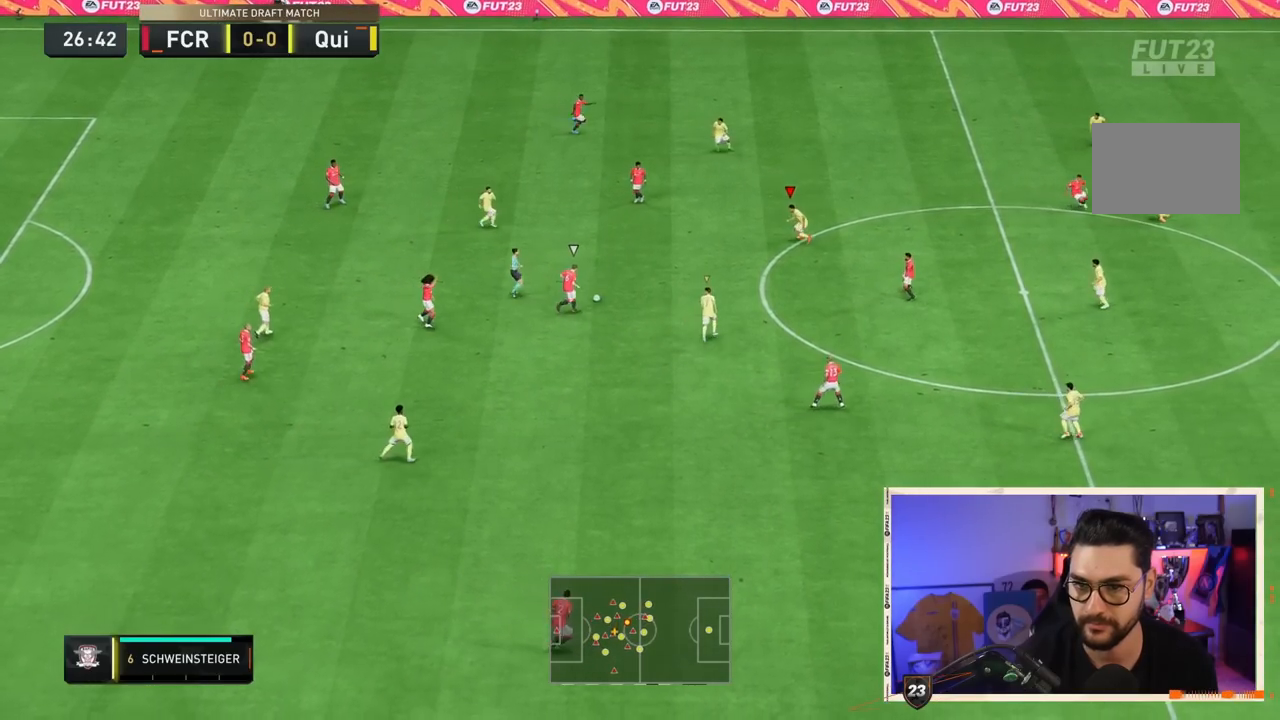
{"dt_ms": 500, "buttons": ["R2"], "left_stick": "down-right", "right_stick": "center", "events": [[17, "left_stick", "down-right"], [67, "R2", "down"], [200, "L2", "up"]]}
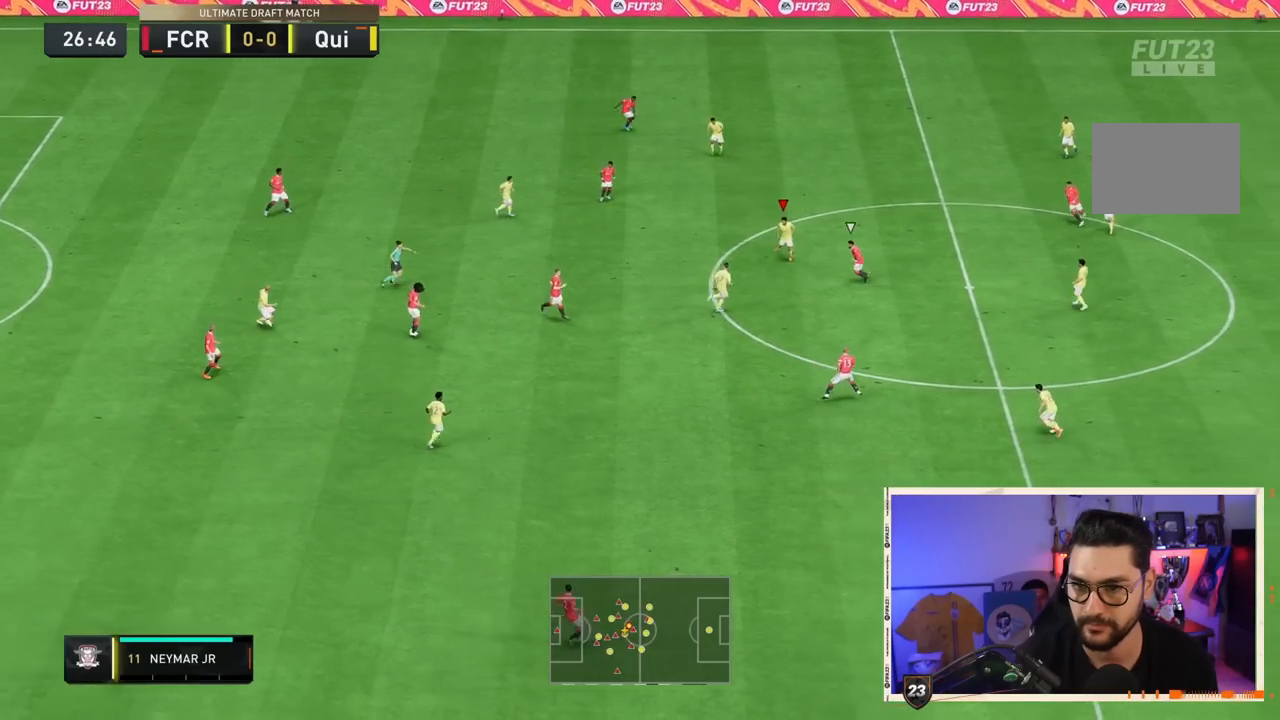
{"dt_ms": 500, "buttons": [], "left_stick": "center", "right_stick": "center", "events": [[317, "R2", "up"], [333, "left_stick", "center"]]}
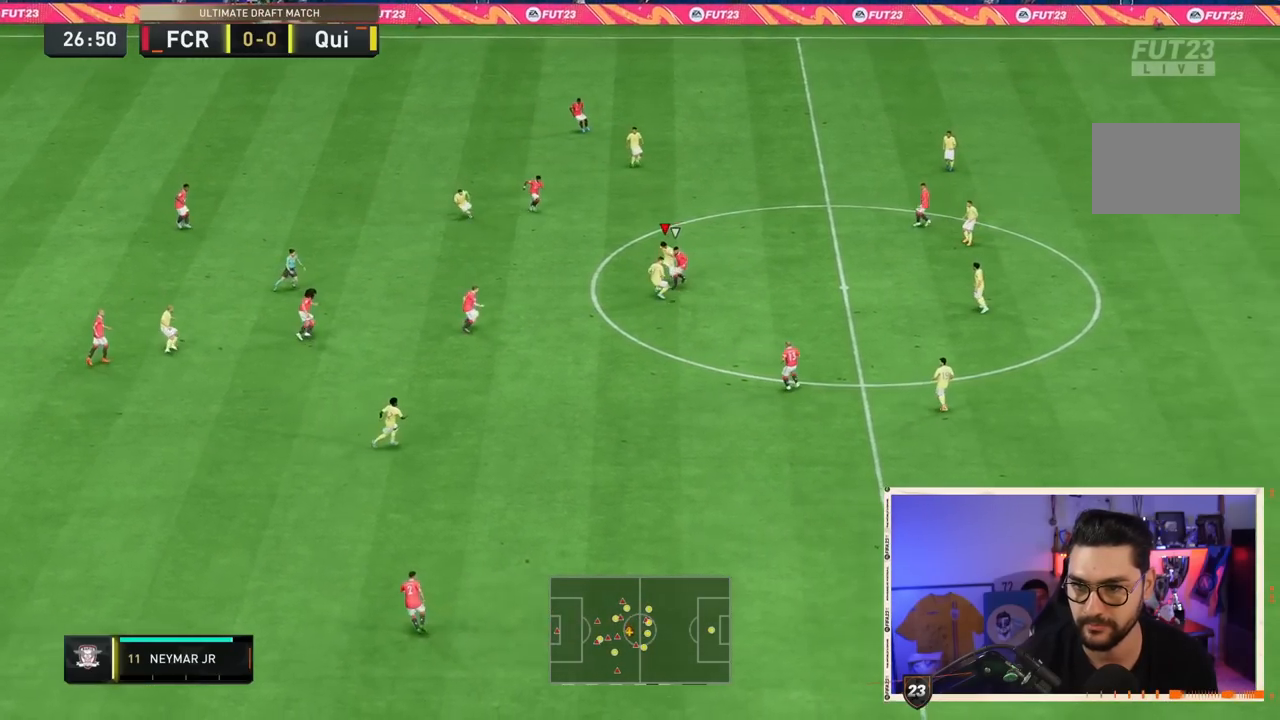
{"dt_ms": 500, "buttons": [], "left_stick": "down", "right_stick": "center", "events": [[100, "left_stick", "down"]]}
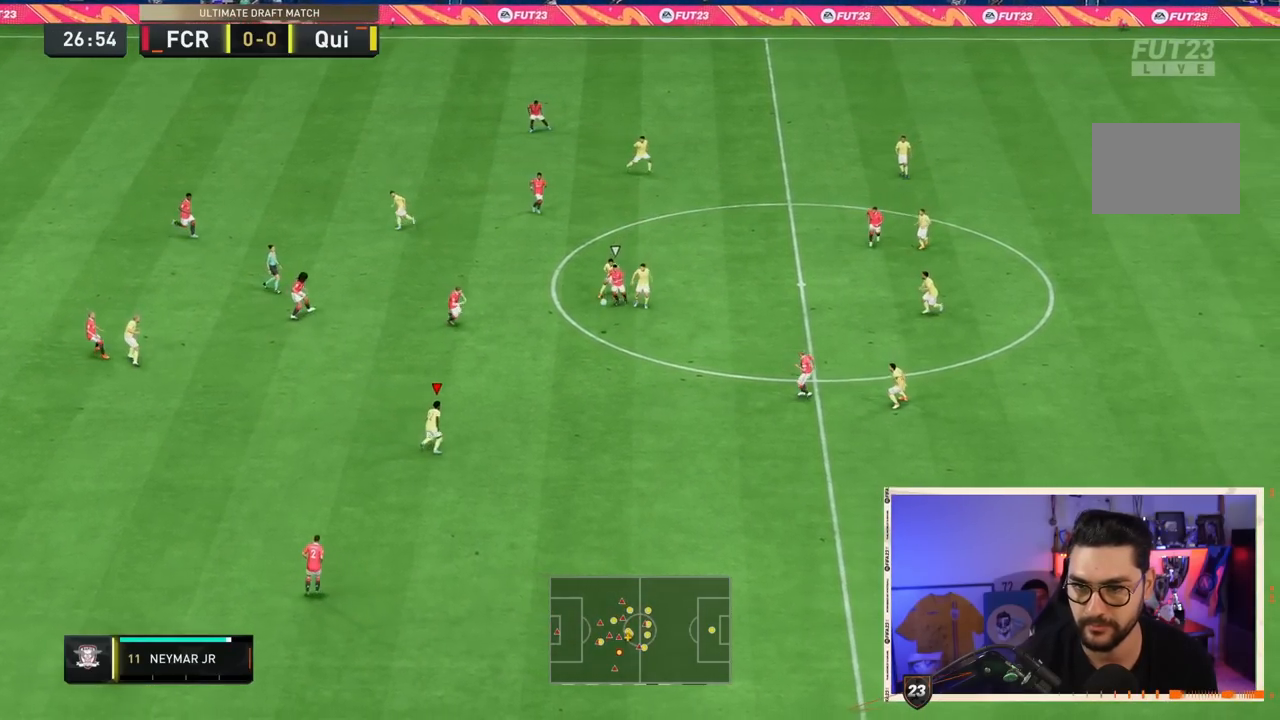
{"dt_ms": 500, "buttons": [], "left_stick": "up", "right_stick": "center", "events": [[400, "left_stick", "right"], [500, "left_stick", "up"]]}
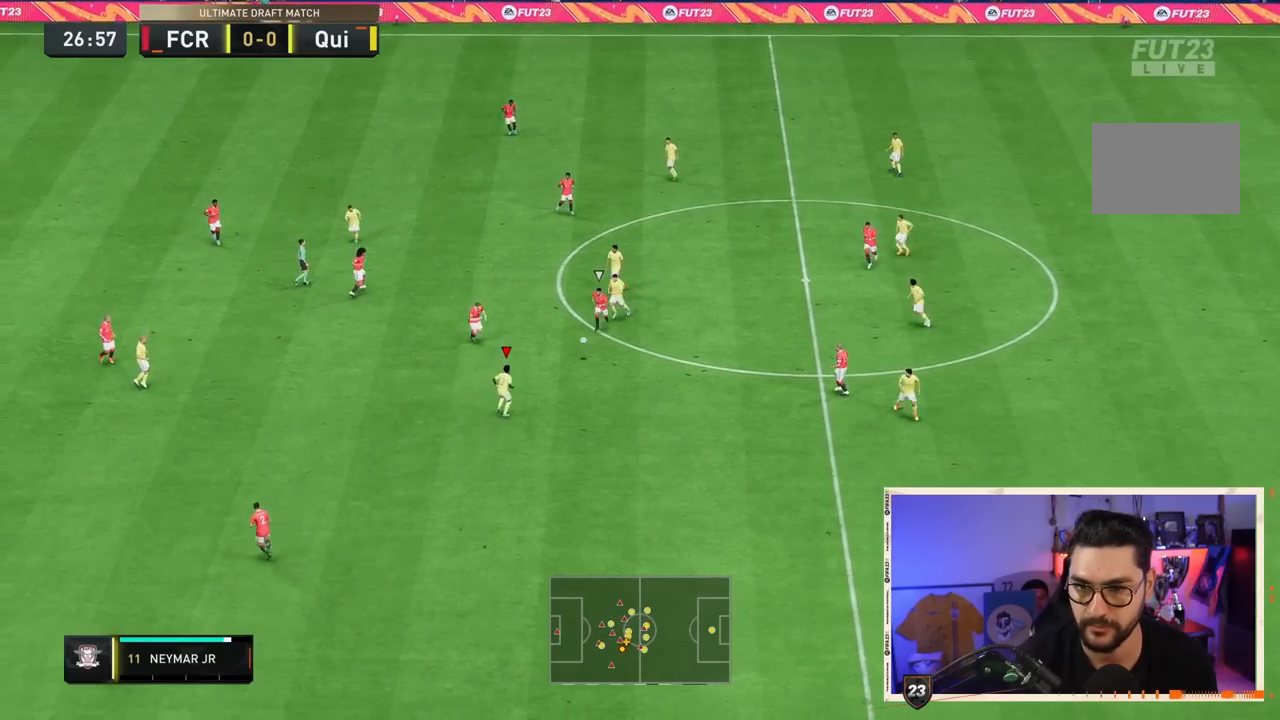
{"dt_ms": 500, "buttons": [], "left_stick": "down-left", "right_stick": "center", "events": [[50, "left_stick", "up-left"], [117, "CROSS", "down"], [150, "left_stick", "left"], [283, "CROSS", "up"], [283, "left_stick", "down-left"]]}
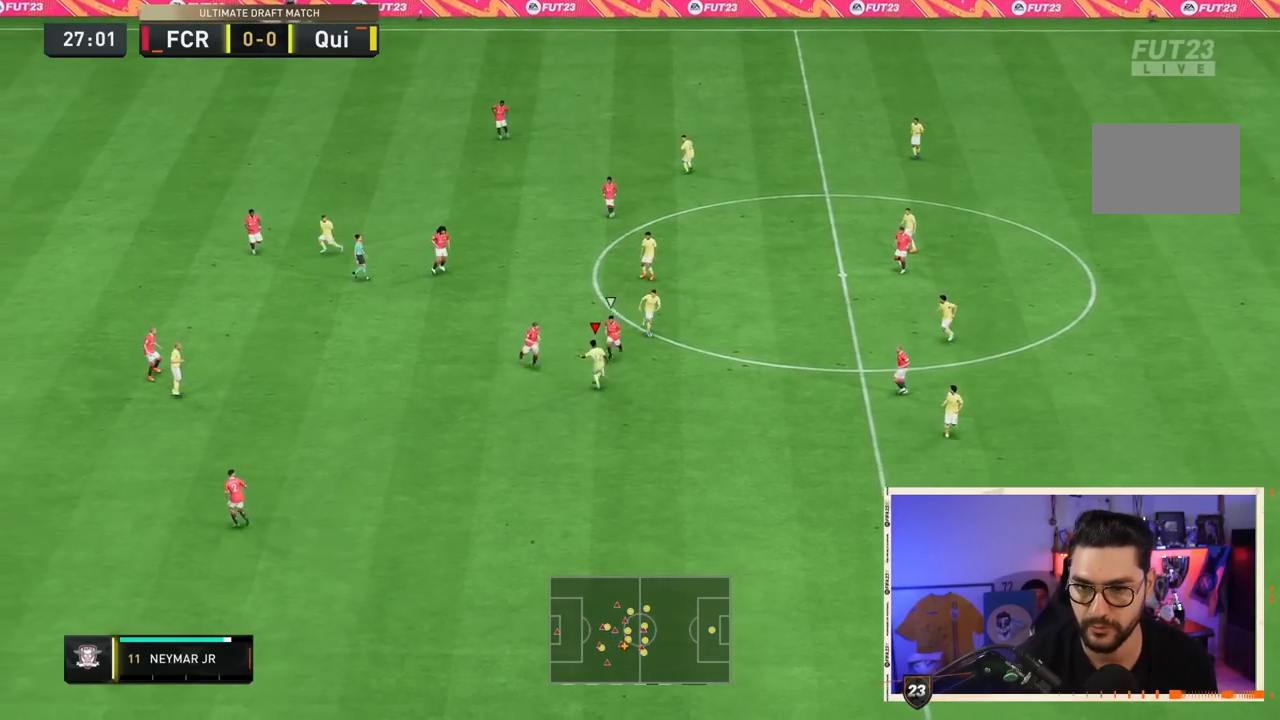
{"dt_ms": 500, "buttons": [], "left_stick": "right", "right_stick": "center", "events": [[217, "left_stick", "center"], [450, "left_stick", "right"]]}
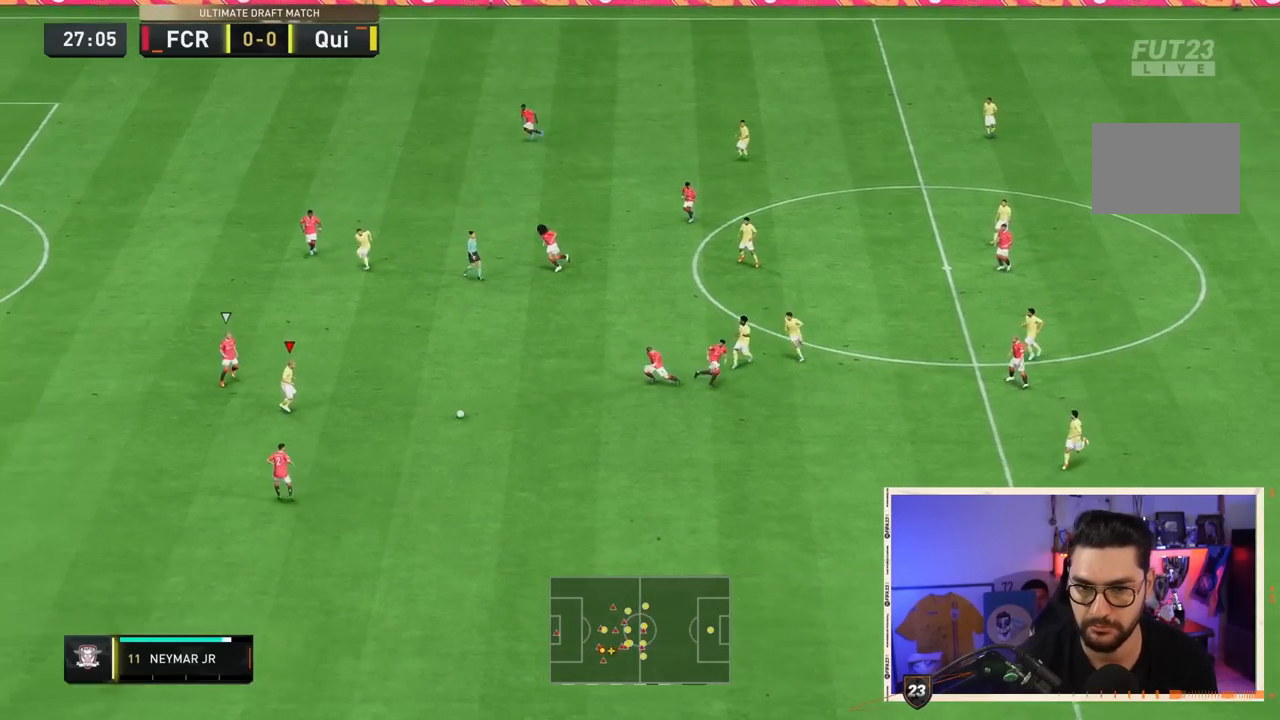
{"dt_ms": 500, "buttons": [], "left_stick": "down-right", "right_stick": "center", "events": [[50, "left_stick", "down-right"]]}
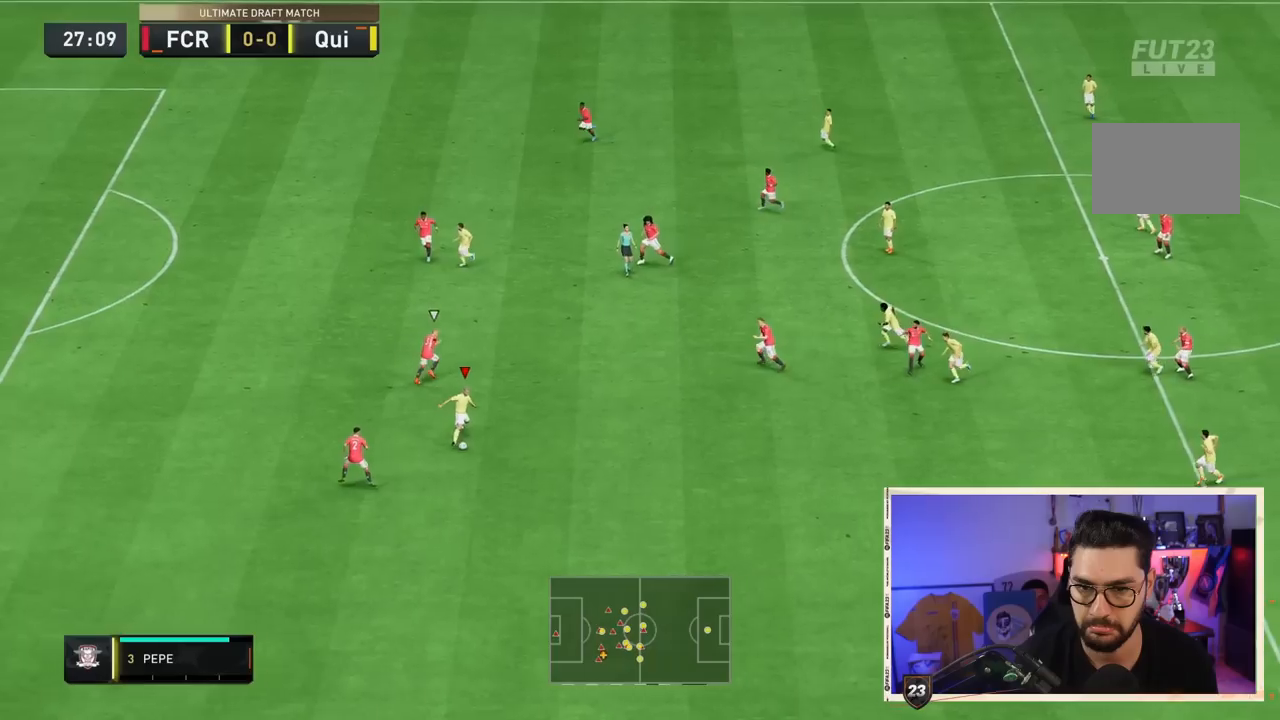
{"dt_ms": 500, "buttons": [], "left_stick": "center", "right_stick": "up-right", "events": [[167, "left_stick", "center"], [350, "right_stick", "up-right"]]}
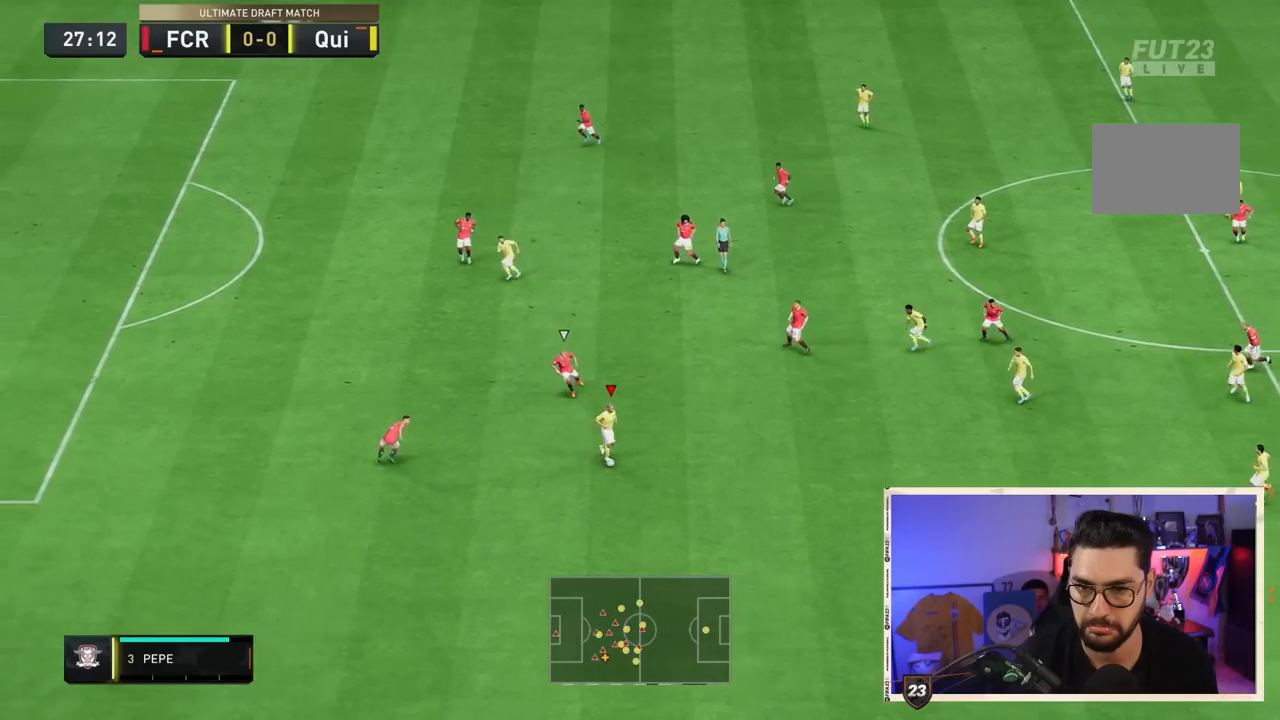
{"dt_ms": 500, "buttons": [], "left_stick": "down-left", "right_stick": "center", "events": [[100, "SQUARE", "down"], [100, "right_stick", "center"], [133, "left_stick", "down-left"], [167, "CROSS", "down"], [400, "SQUARE", "up"], [433, "CROSS", "up"]]}
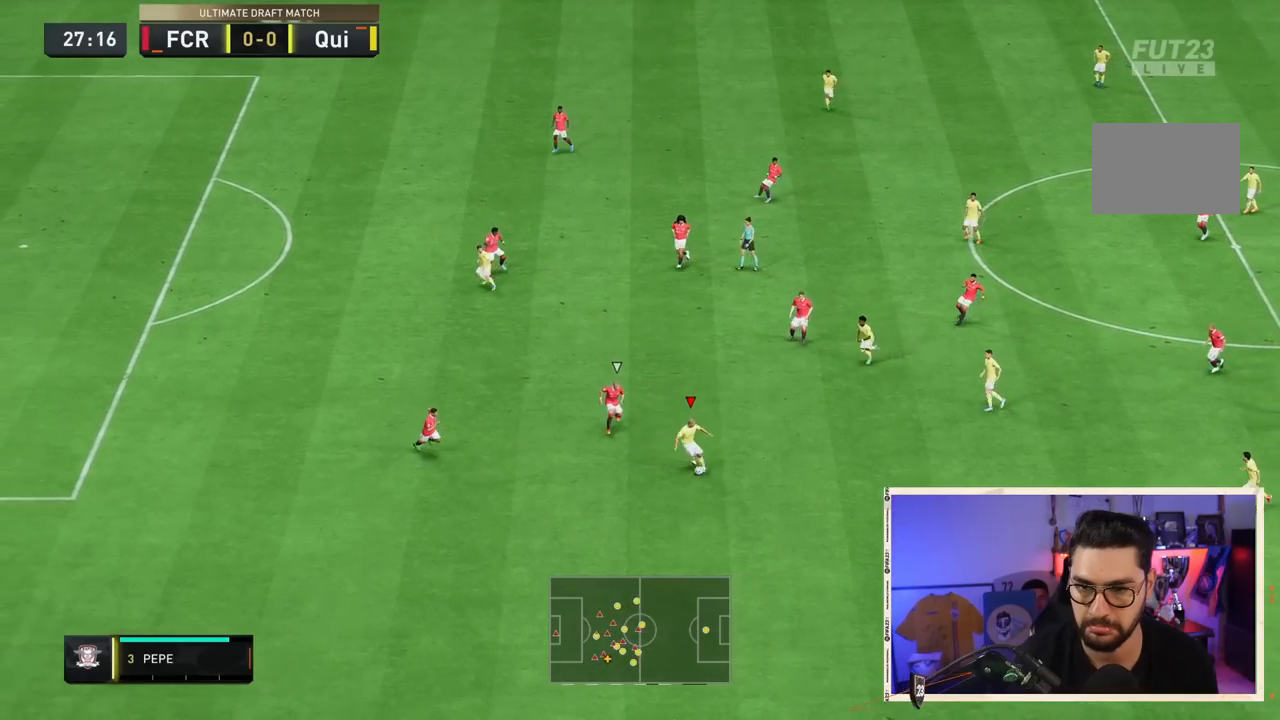
{"dt_ms": 500, "buttons": [], "left_stick": "down", "right_stick": "center", "events": [[500, "left_stick", "down"]]}
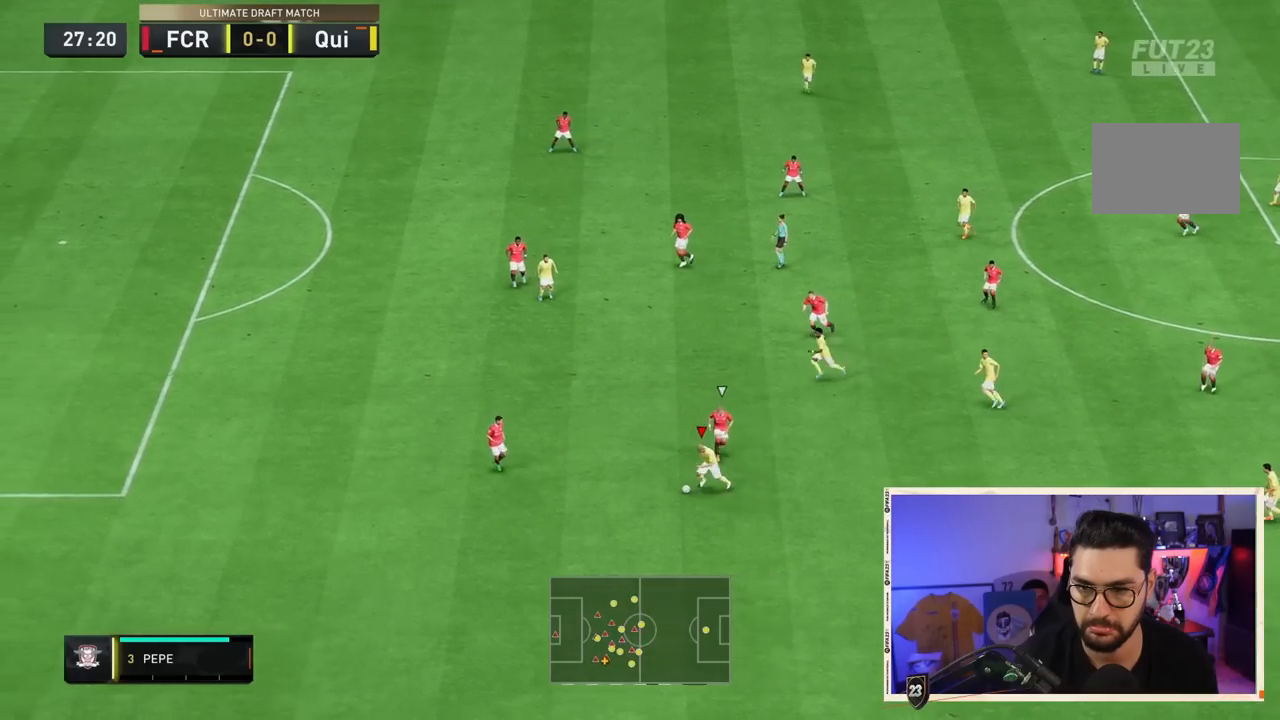
{"dt_ms": 500, "buttons": [], "left_stick": "up-left", "right_stick": "center", "events": [[450, "left_stick", "center"], [500, "left_stick", "up-left"]]}
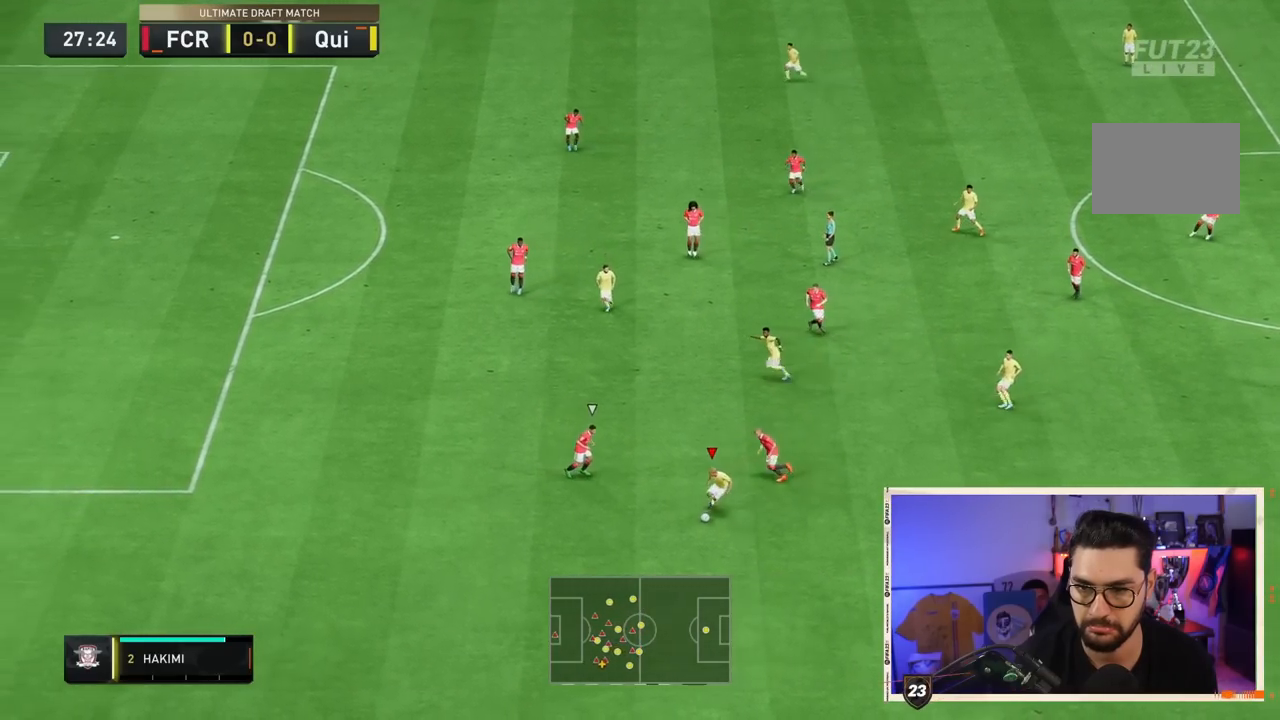
{"dt_ms": 1000, "buttons": [], "left_stick": "up-right", "right_stick": "center"}
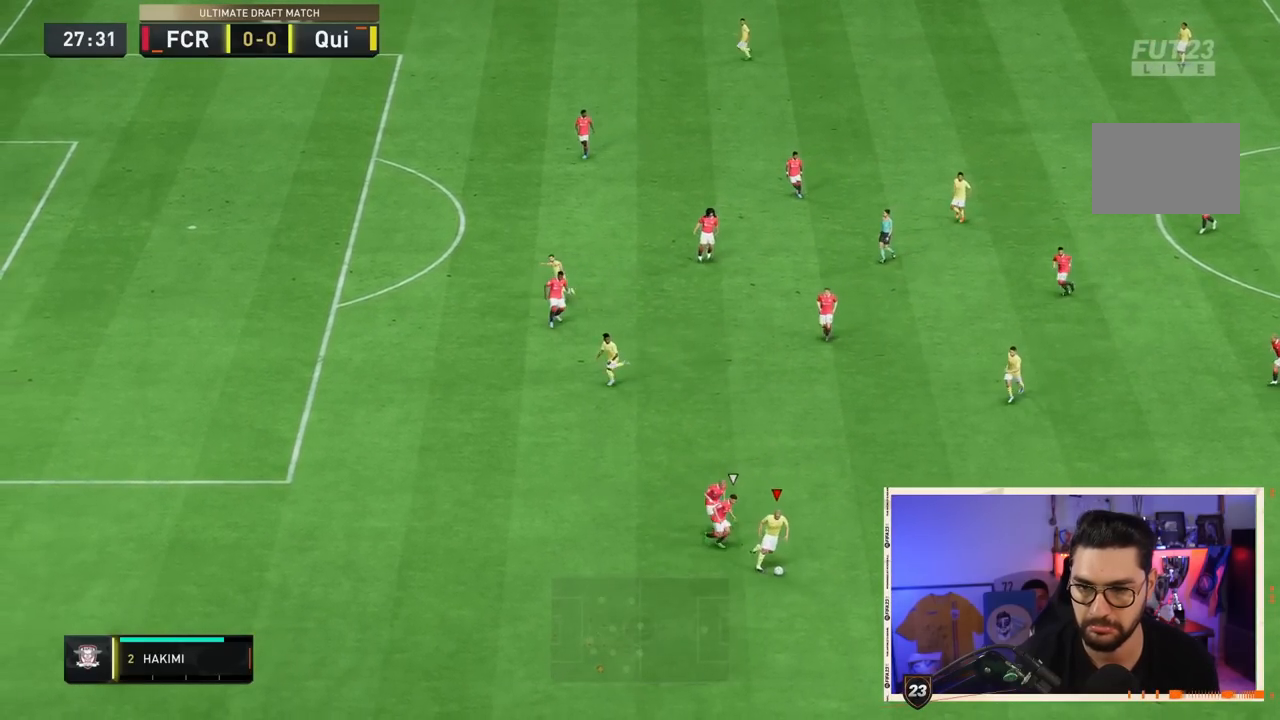
{"dt_ms": 500, "buttons": [], "left_stick": "center", "right_stick": "center", "events": [[400, "left_stick", "center"]]}
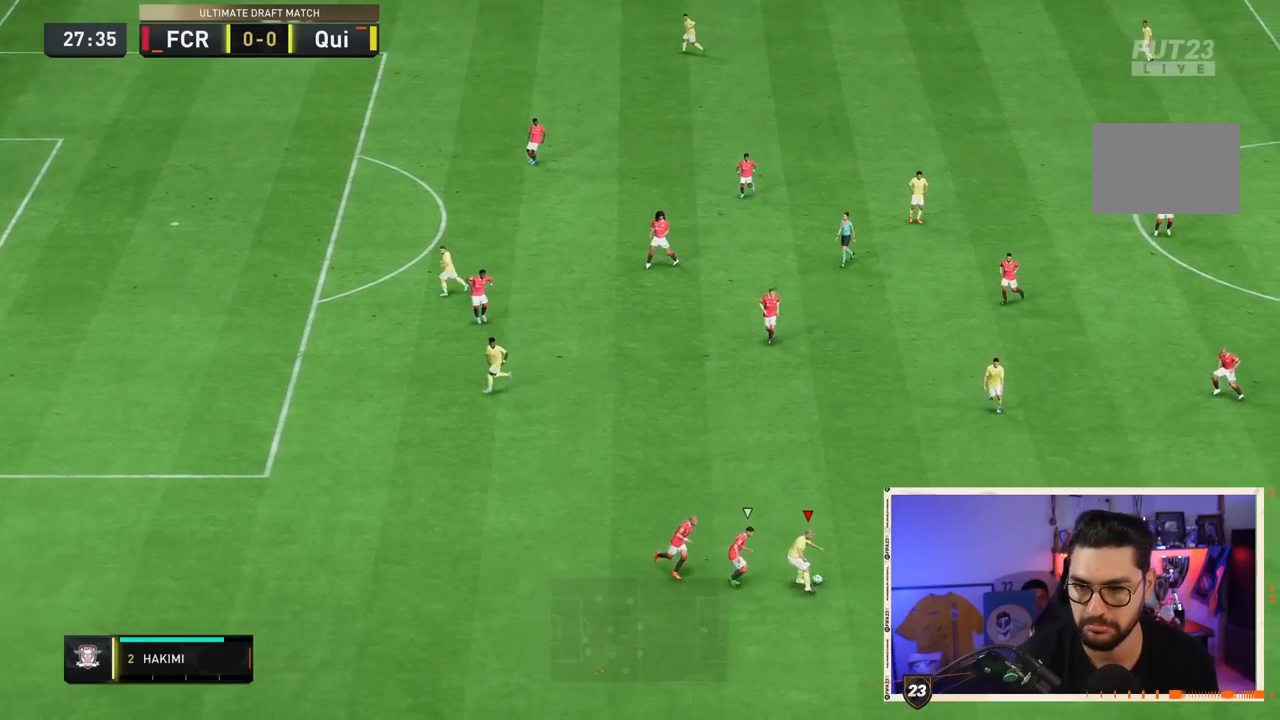
{"dt_ms": 500, "buttons": [], "left_stick": "down-left", "right_stick": "center", "events": [[100, "left_stick", "left"], [367, "left_stick", "down-left"]]}
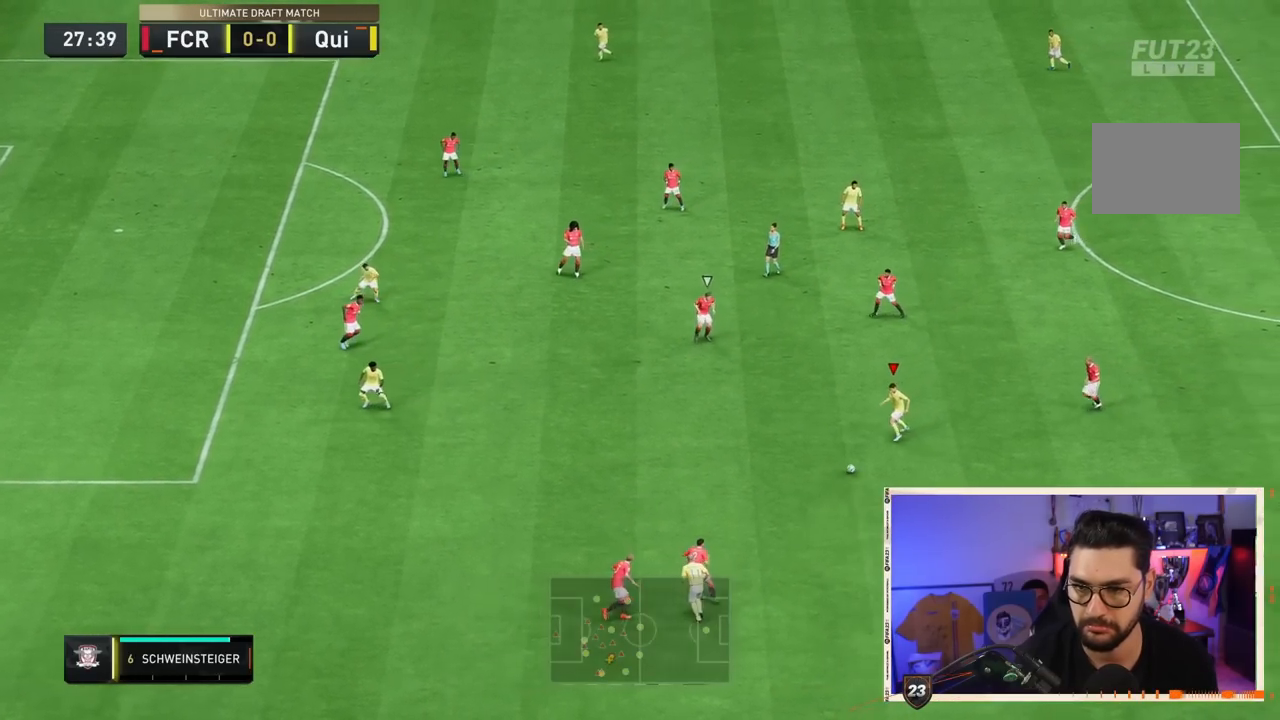
{"dt_ms": 500, "buttons": [], "left_stick": "left", "right_stick": "center", "events": [[267, "left_stick", "left"]]}
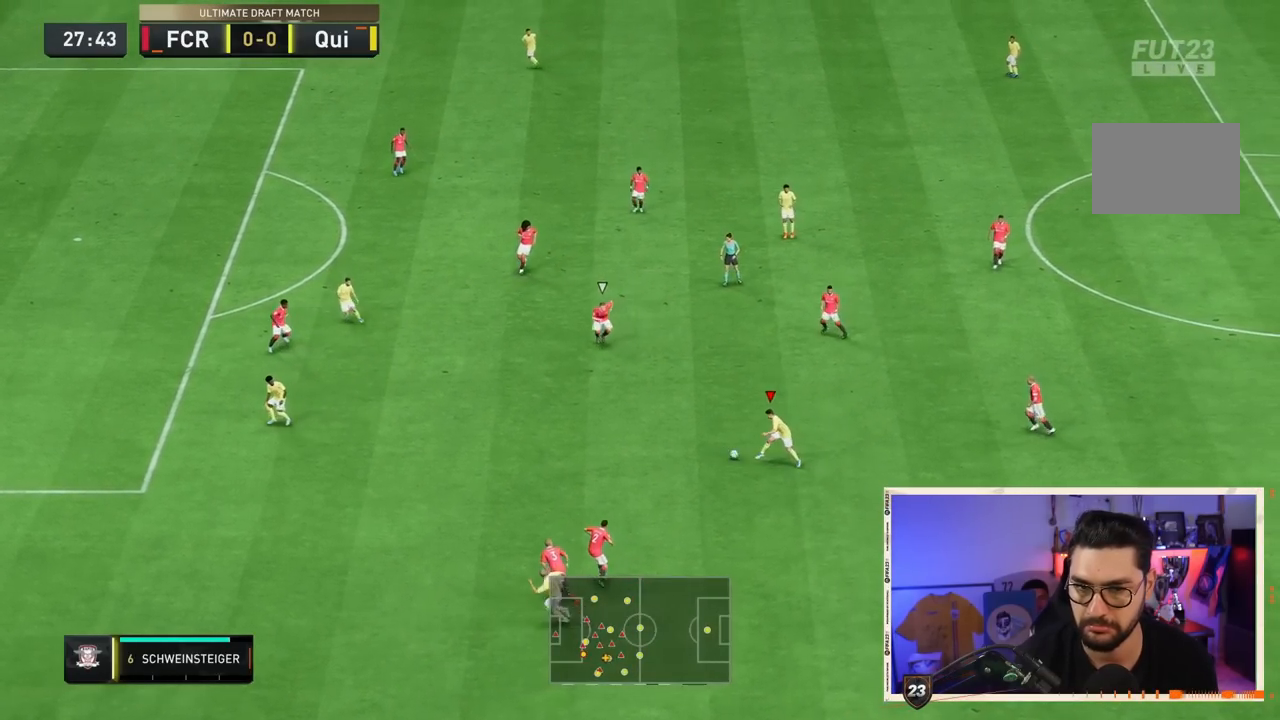
{"dt_ms": 500, "buttons": [], "left_stick": "left", "right_stick": "center", "events": []}
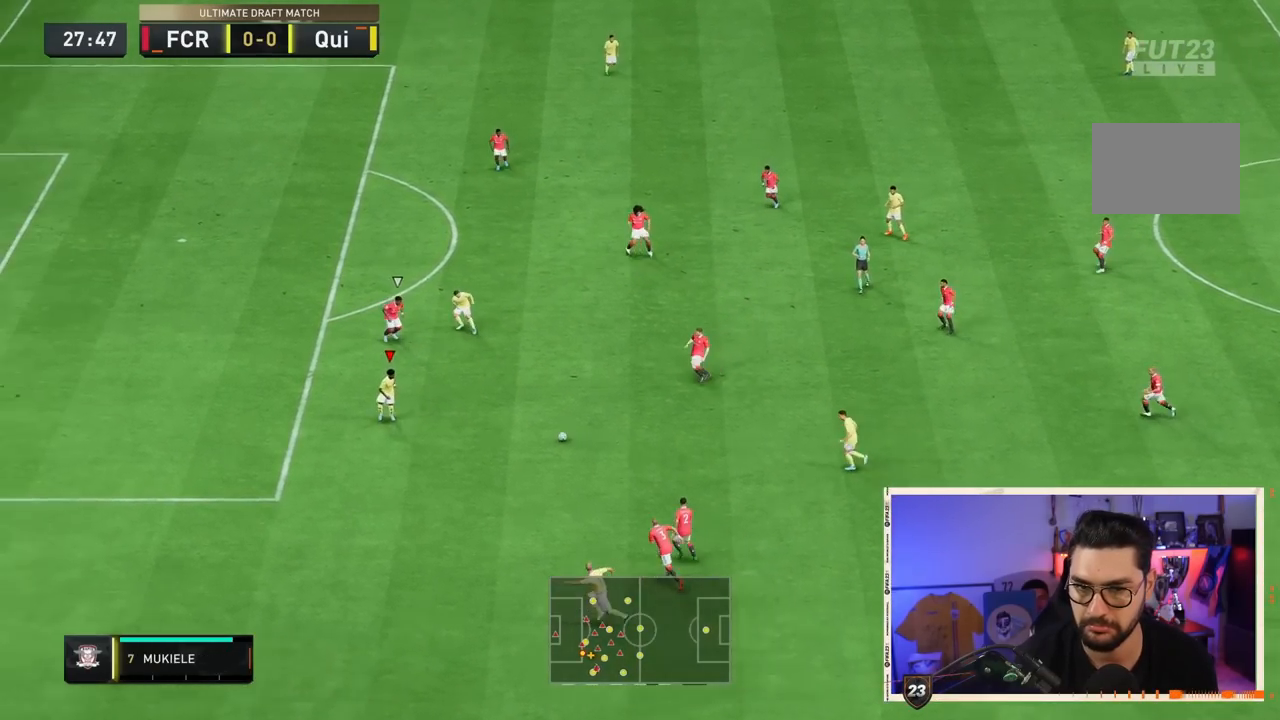
{"dt_ms": 500, "buttons": [], "left_stick": "left", "right_stick": "center", "events": []}
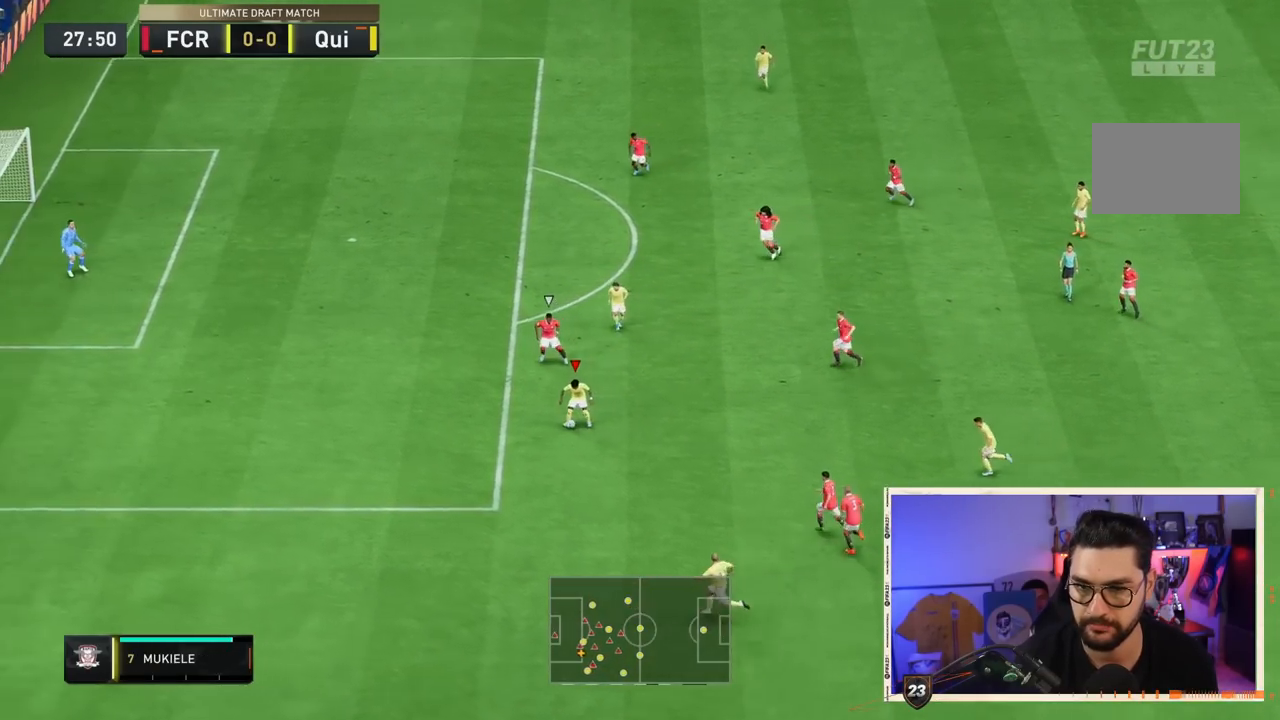
{"dt_ms": 500, "buttons": ["R2"], "left_stick": "left", "right_stick": "center", "events": [[17, "right_stick", "up-left"], [83, "right_stick", "up-right"], [150, "right_stick", "center"], [250, "R2", "down"], [433, "right_stick", "left"], [483, "right_stick", "center"]]}
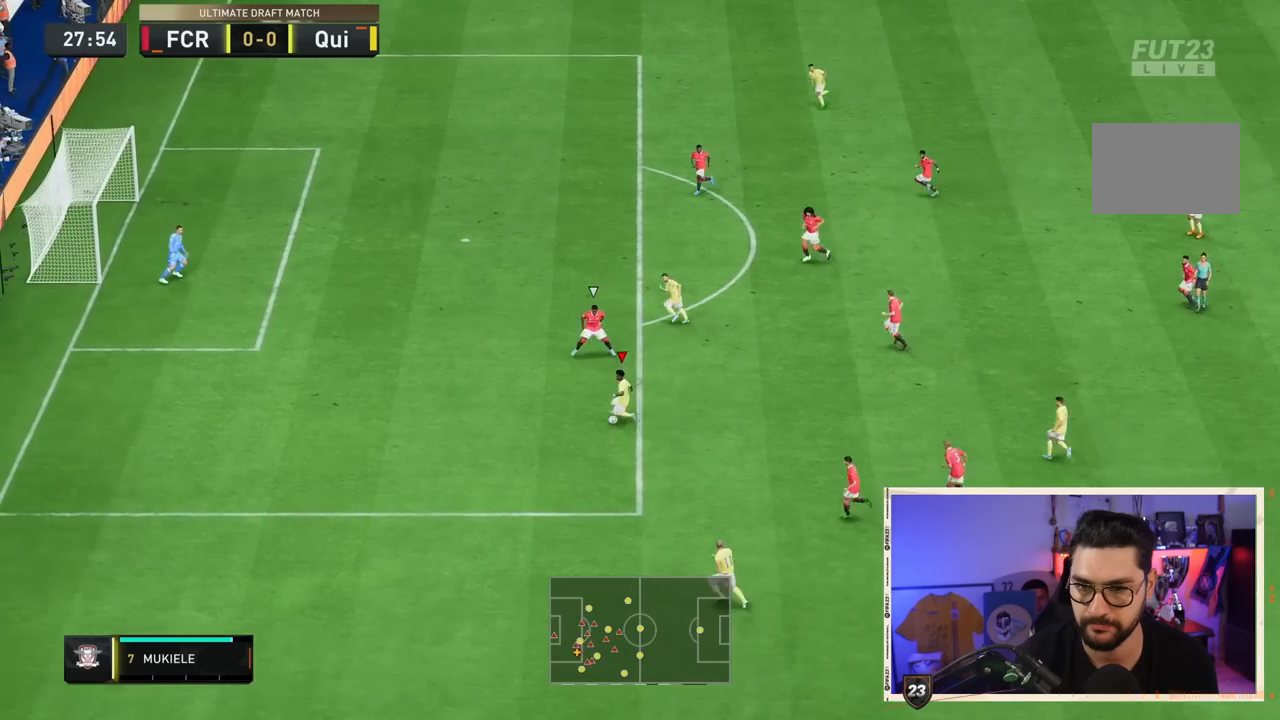
{"dt_ms": 500, "buttons": [], "left_stick": "center", "right_stick": "center", "events": [[450, "left_stick", "center"], [500, "R2", "up"]]}
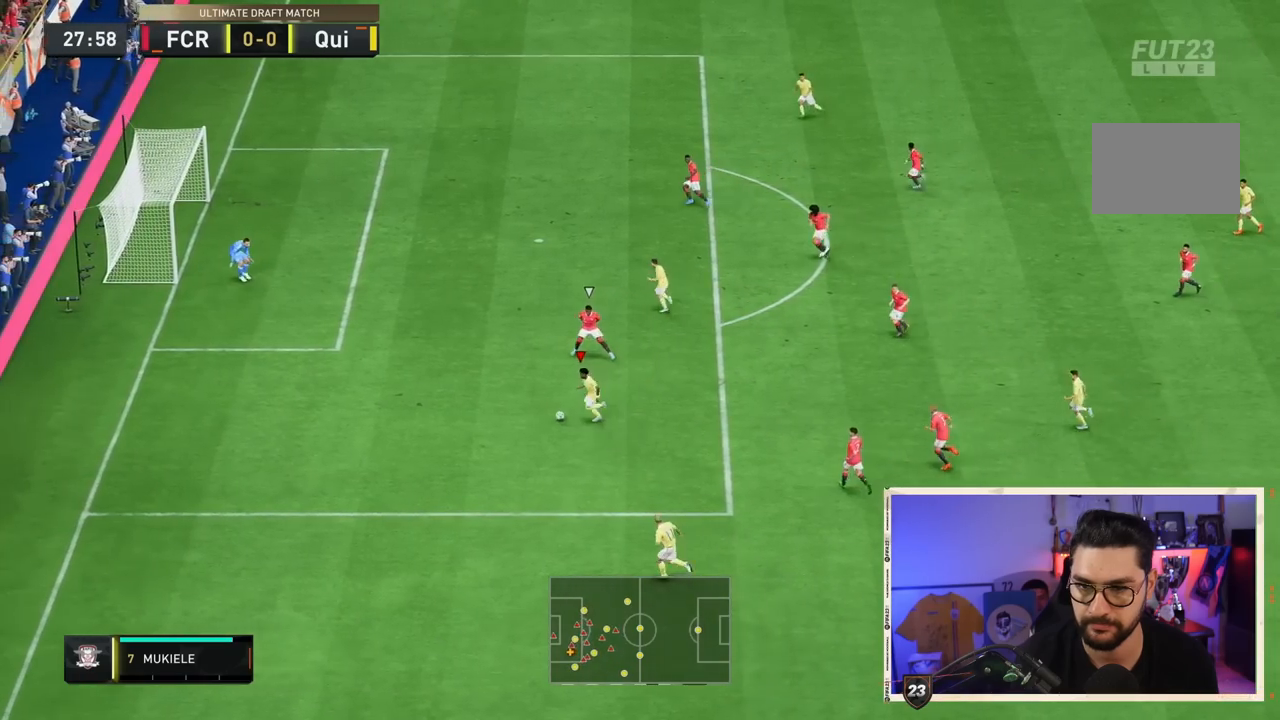
{"dt_ms": 500, "buttons": ["CROSS", "SQUARE"], "left_stick": "up-left", "right_stick": "center", "events": [[33, "right_stick", "down"], [267, "right_stick", "center"], [333, "SQUARE", "down"], [350, "left_stick", "up-left"], [400, "CROSS", "down"]]}
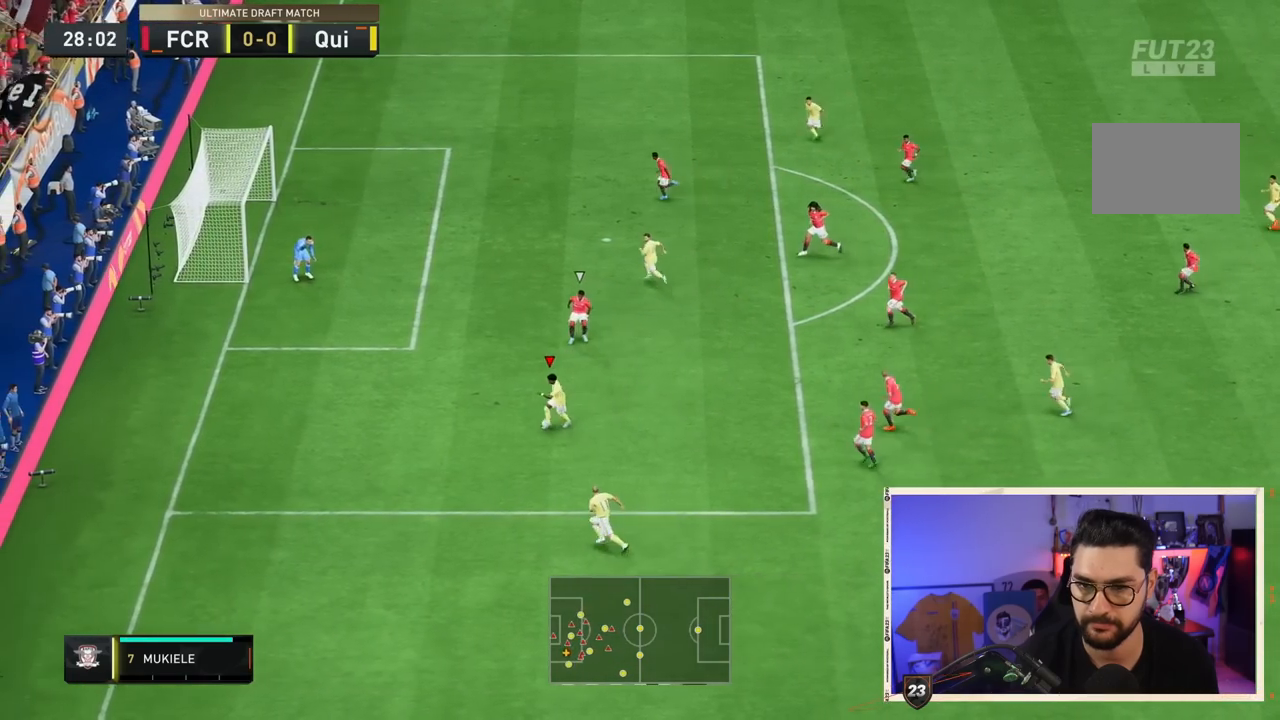
{"dt_ms": 500, "buttons": [], "left_stick": "up-left", "right_stick": "center", "events": [[67, "SQUARE", "up"], [100, "CROSS", "up"]]}
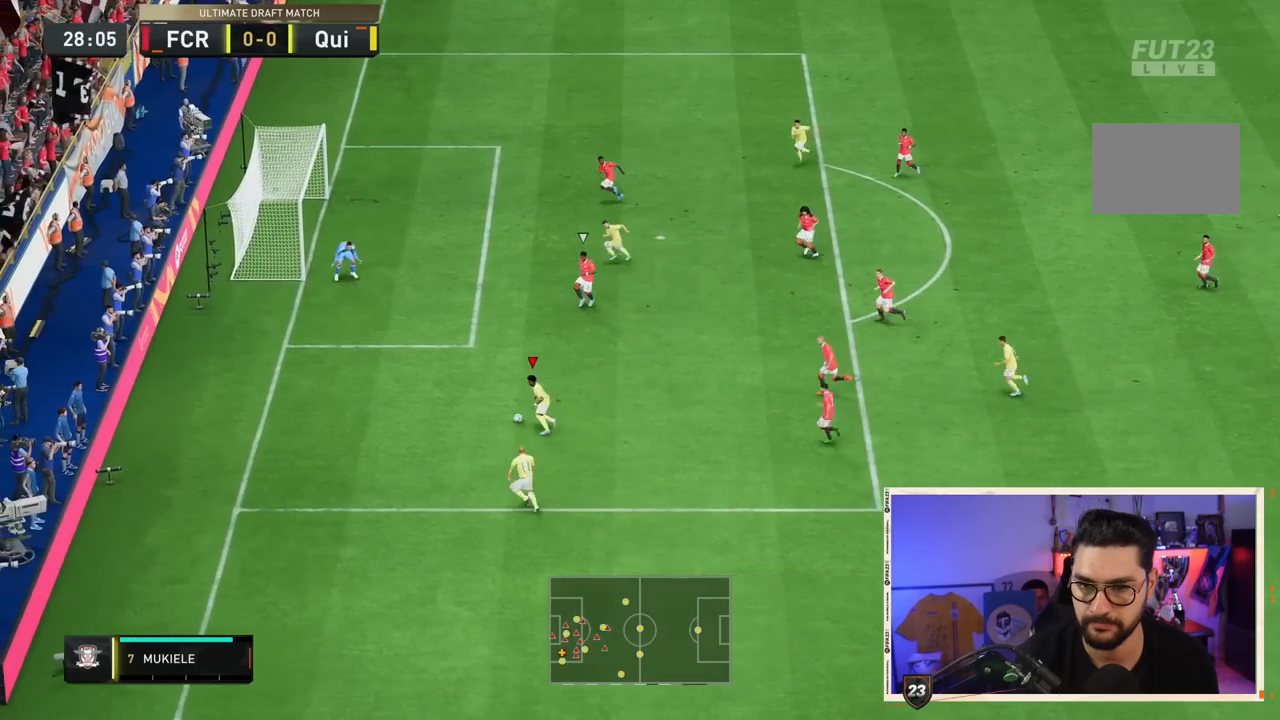
{"dt_ms": 500, "buttons": [], "left_stick": "up-left", "right_stick": "center", "events": [[83, "left_stick", "up"], [317, "left_stick", "up-left"]]}
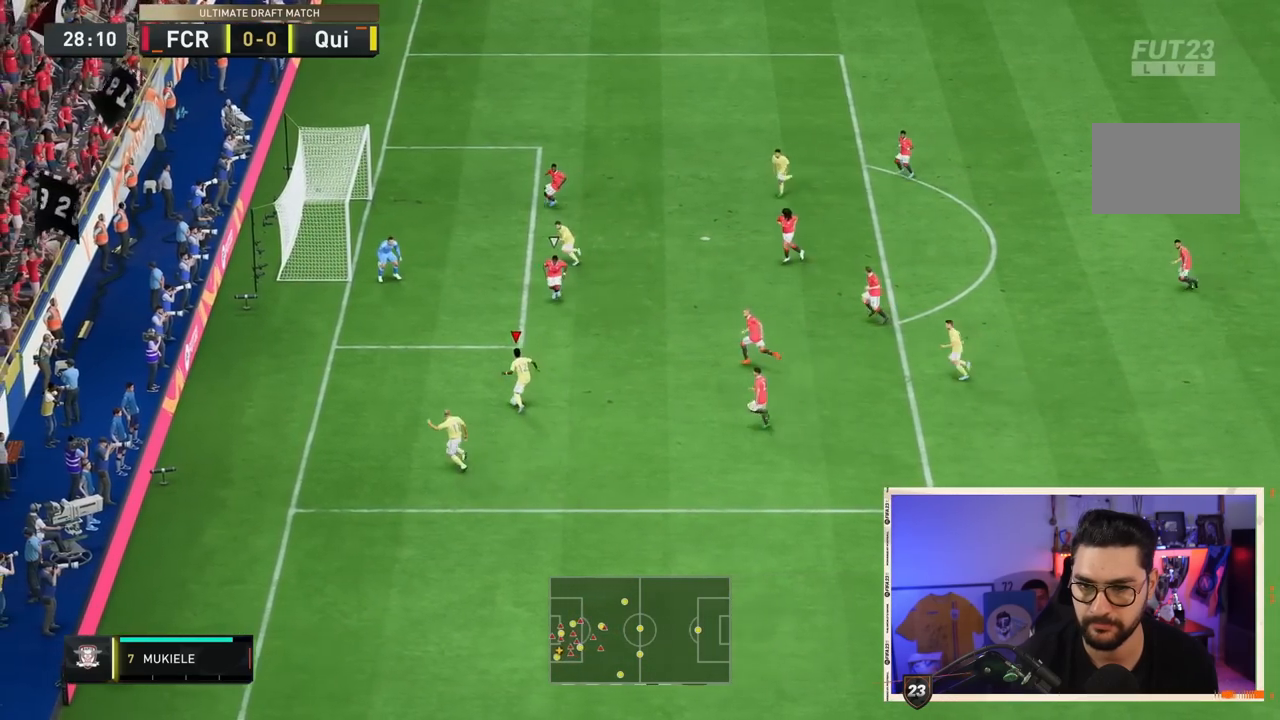
{"dt_ms": 500, "buttons": [], "left_stick": "left", "right_stick": "center", "events": [[183, "CIRCLE", "down"], [350, "left_stick", "left"], [450, "CIRCLE", "up"]]}
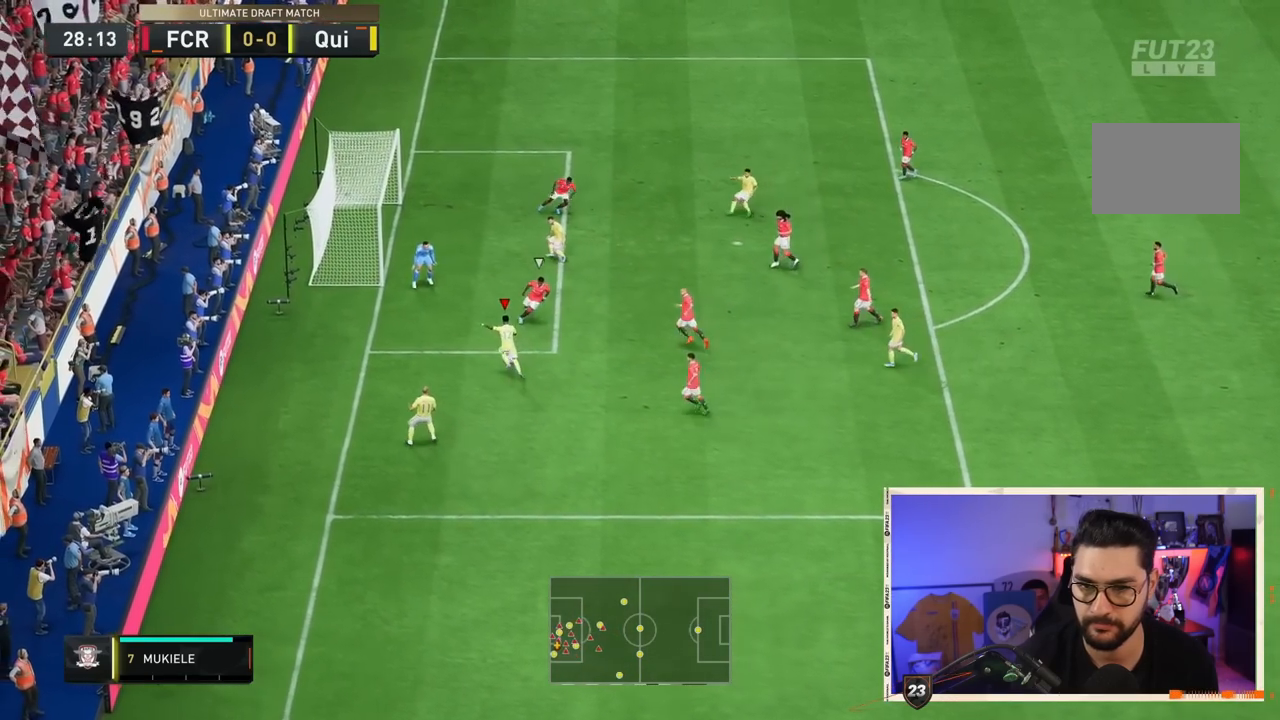
{"dt_ms": 500, "buttons": [], "left_stick": "left", "right_stick": "center", "events": []}
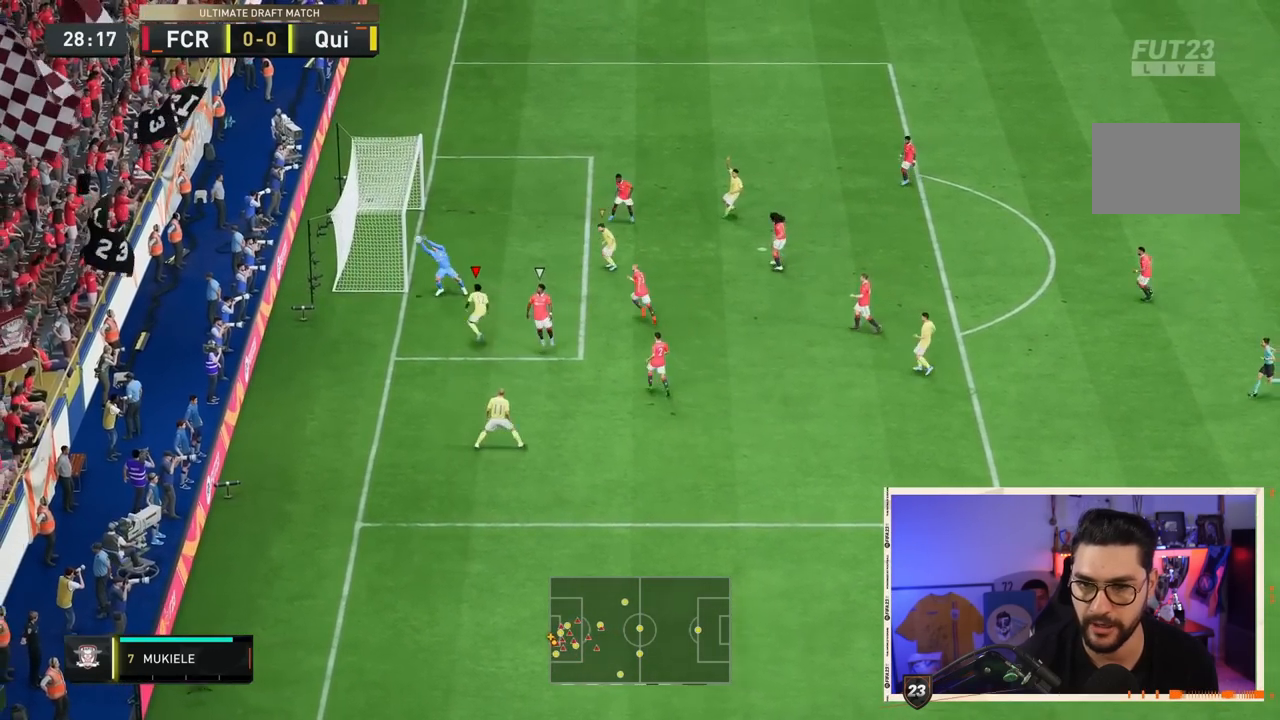
{"dt_ms": 500, "buttons": [], "left_stick": "left", "right_stick": "center", "events": []}
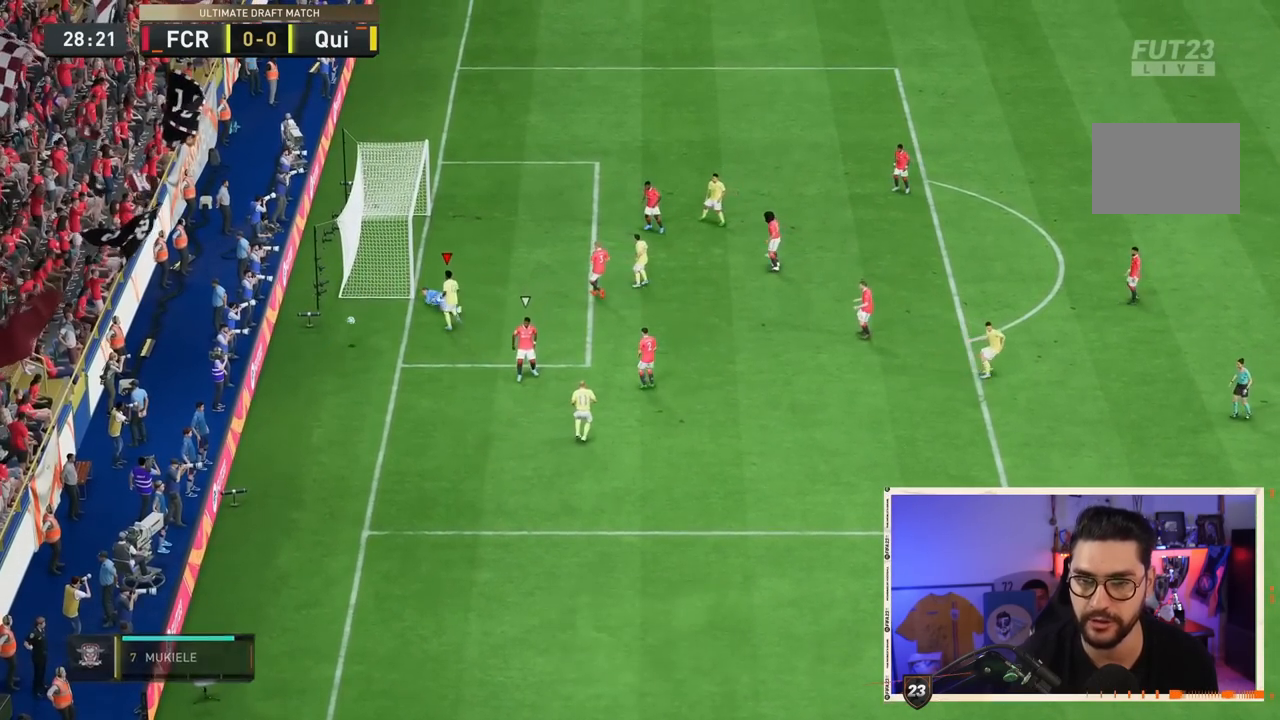
{"dt_ms": 500, "buttons": ["R2"], "left_stick": "center", "right_stick": "center", "events": [[33, "left_stick", "up-left"], [150, "left_stick", "center"], [383, "R2", "down"]]}
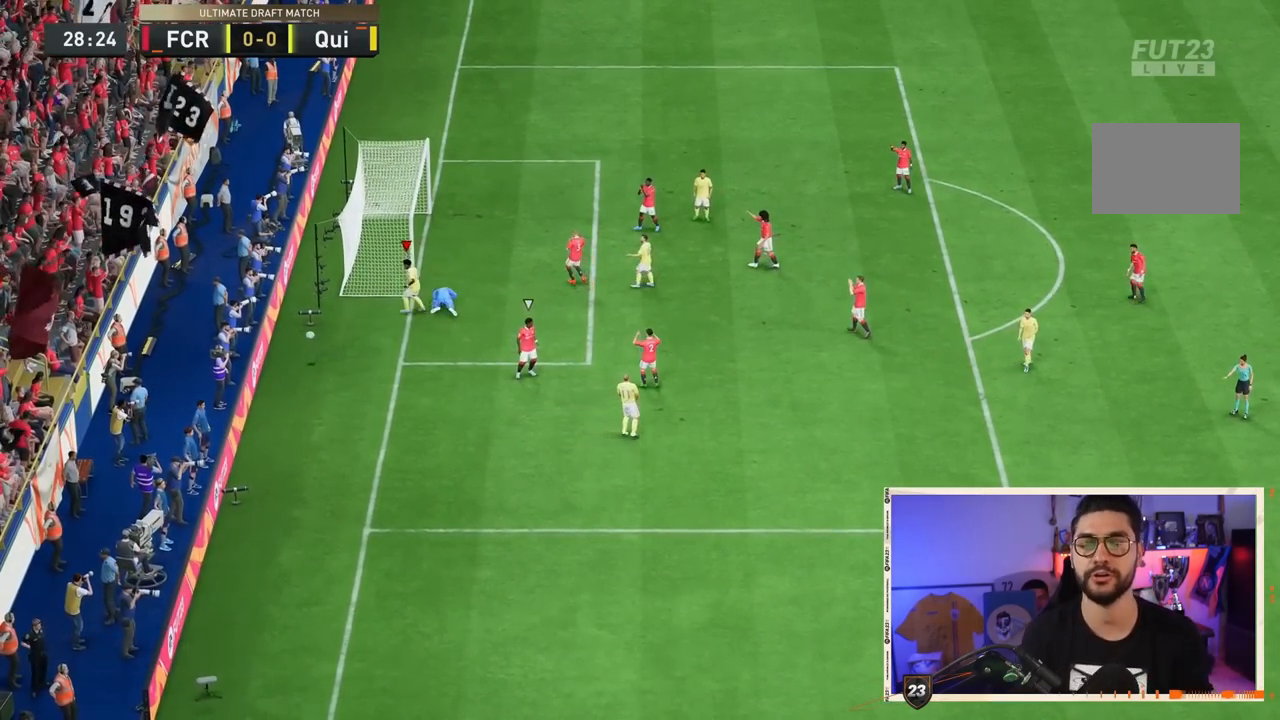
{"dt_ms": 500, "buttons": ["R2"], "left_stick": "center", "right_stick": "center", "events": [[83, "R2", "up"], [150, "R2", "down"], [283, "R2", "up"], [350, "R2", "down"]]}